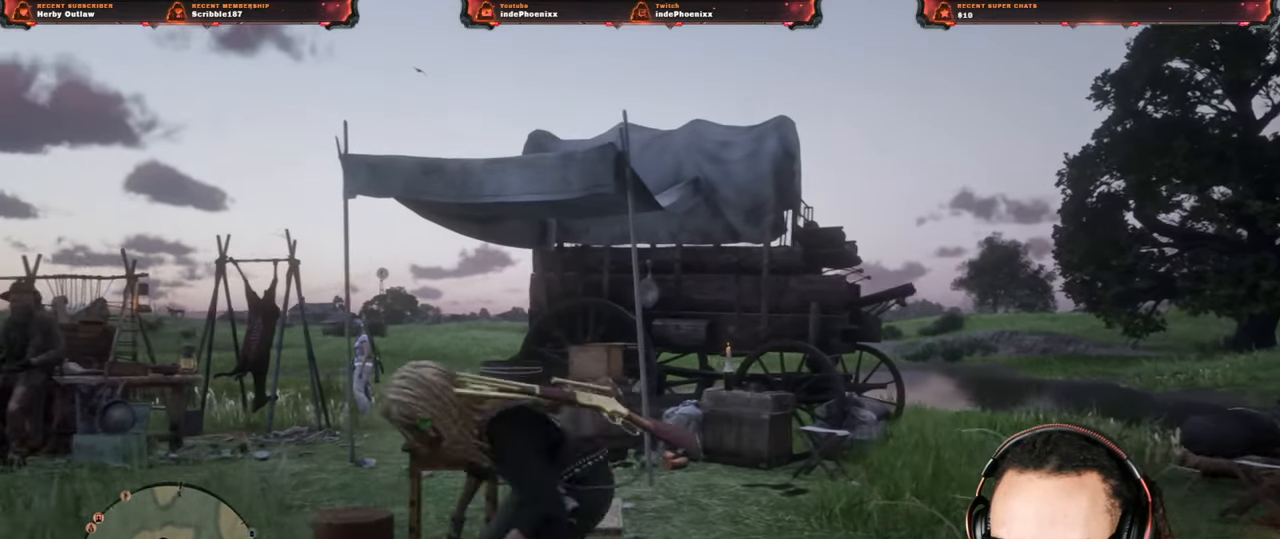
Gameplay with a controller (PlayStation layout); each line is a JSON object with the inputs held at the frame after it. "events" lists button and stick changes between this image and that frame as [ms after this image, input, new state], when the widget could be followed in between.
{"buttons": [], "left_stick": "right", "right_stick": "center", "events": [[33, "left_stick", "left"], [467, "left_stick", "right"]]}
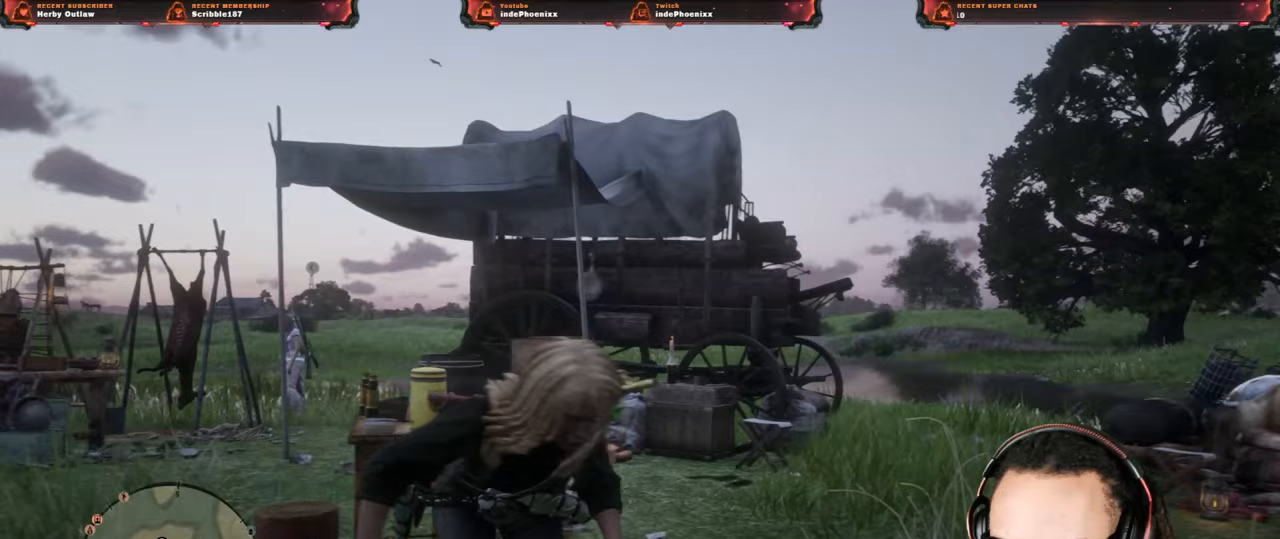
{"buttons": [], "left_stick": "left", "right_stick": "center", "events": [[400, "left_stick", "left"]]}
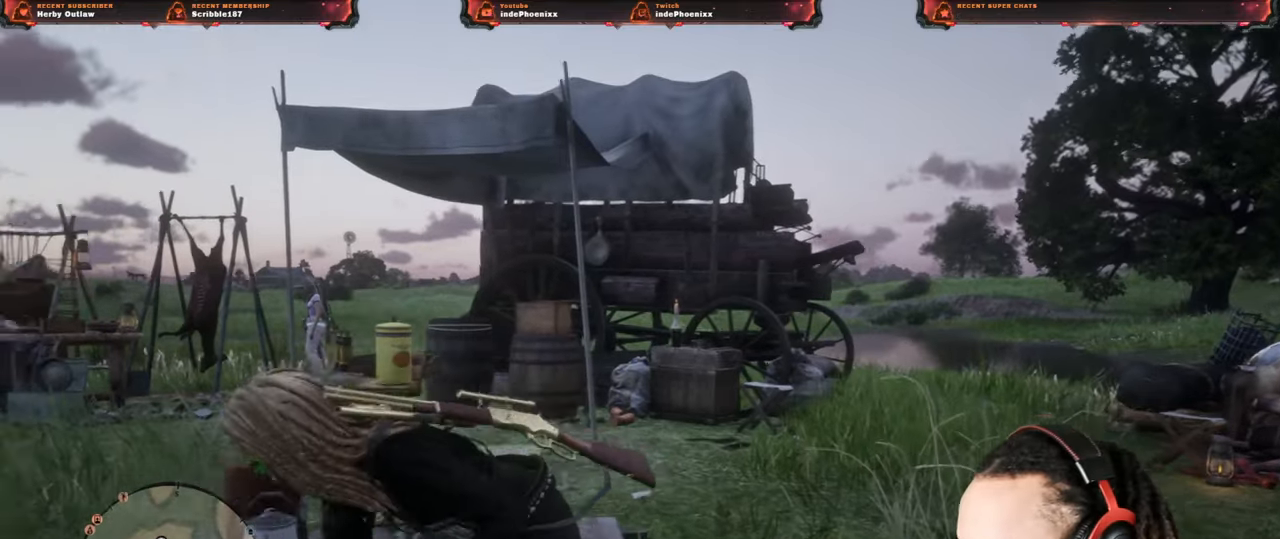
{"buttons": [], "left_stick": "left", "right_stick": "center", "events": []}
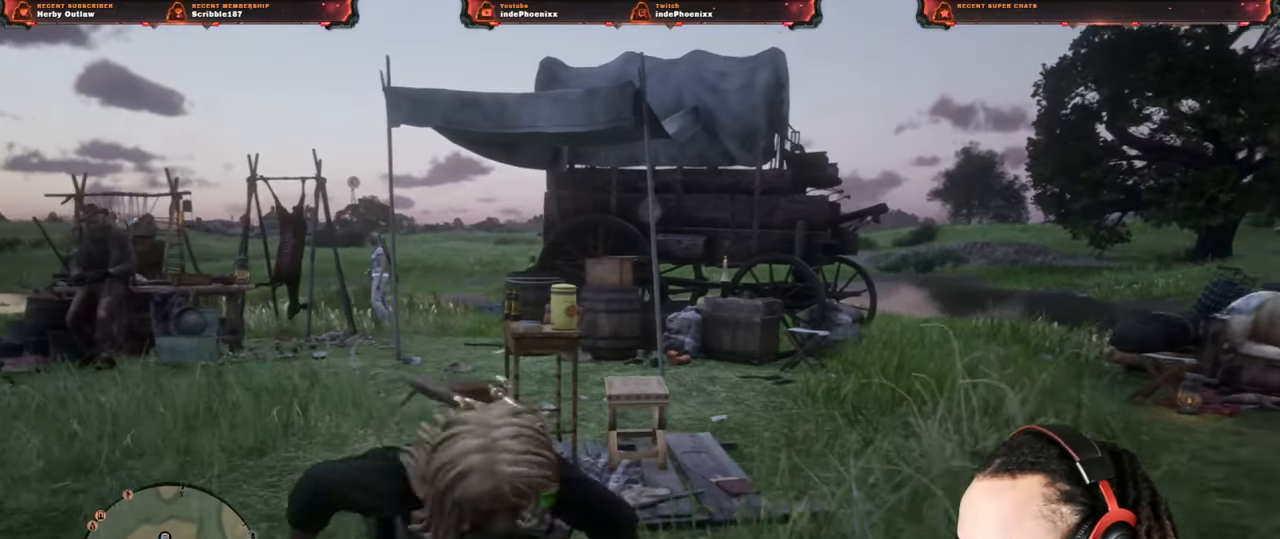
{"buttons": [], "left_stick": "down-right", "right_stick": "center", "events": [[200, "left_stick", "down-right"]]}
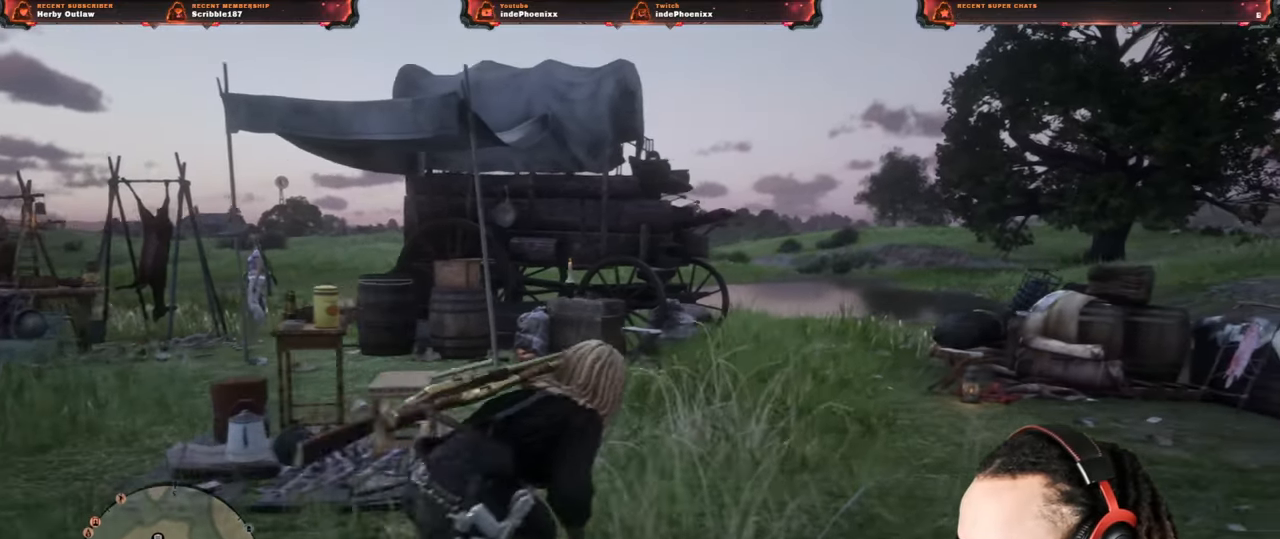
{"buttons": [], "left_stick": "left", "right_stick": "center", "events": [[67, "left_stick", "left"]]}
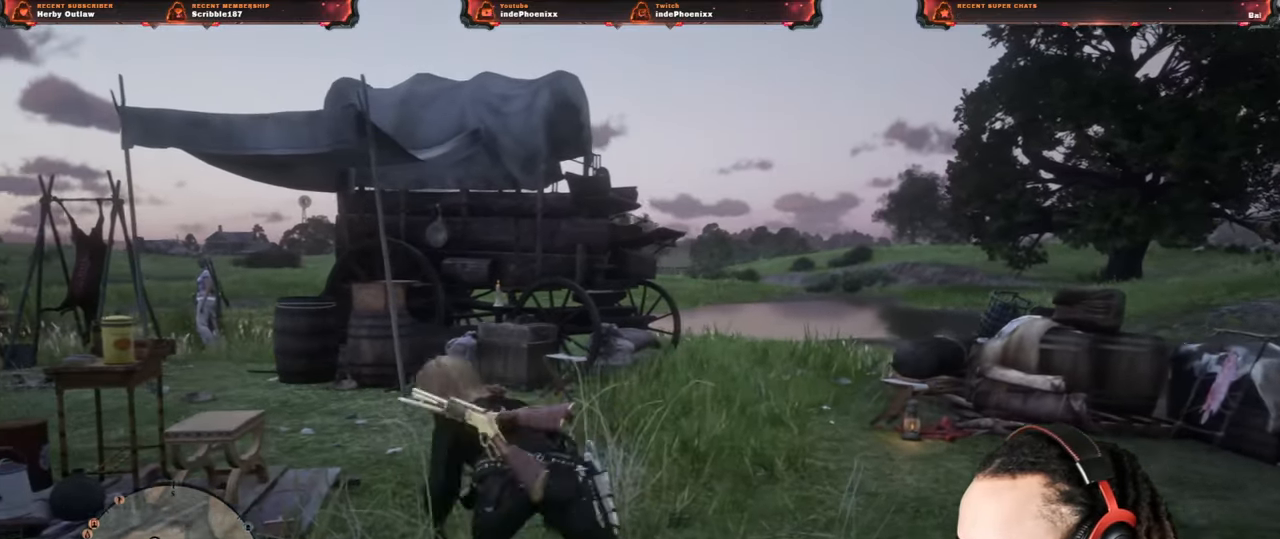
{"buttons": [], "left_stick": "right", "right_stick": "center", "events": [[133, "left_stick", "right"]]}
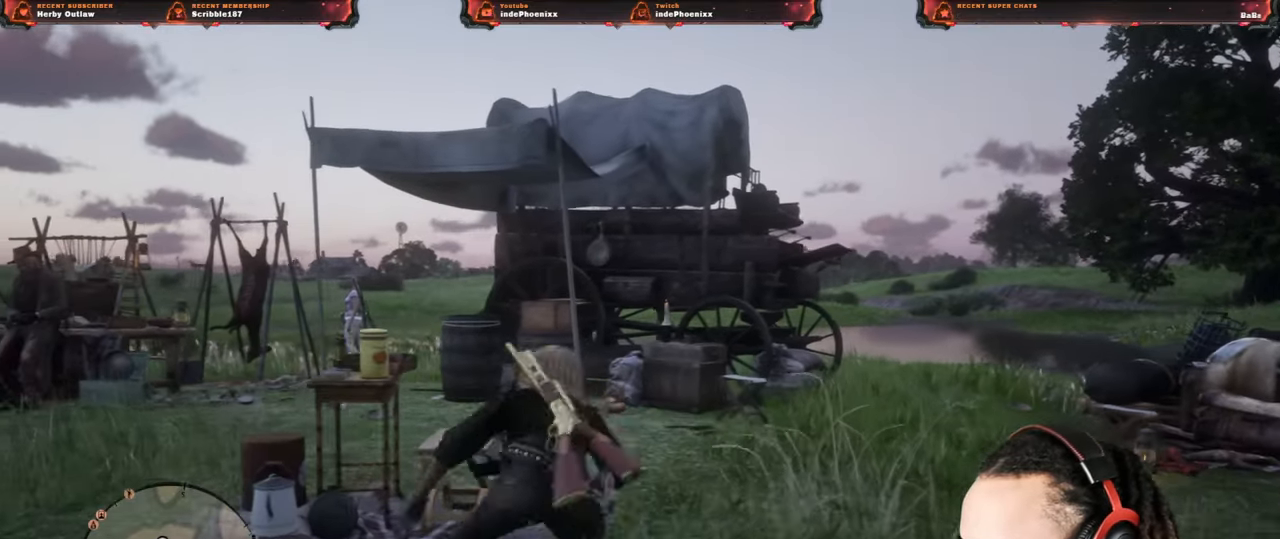
{"buttons": [], "left_stick": "left", "right_stick": "center", "events": [[33, "left_stick", "left"]]}
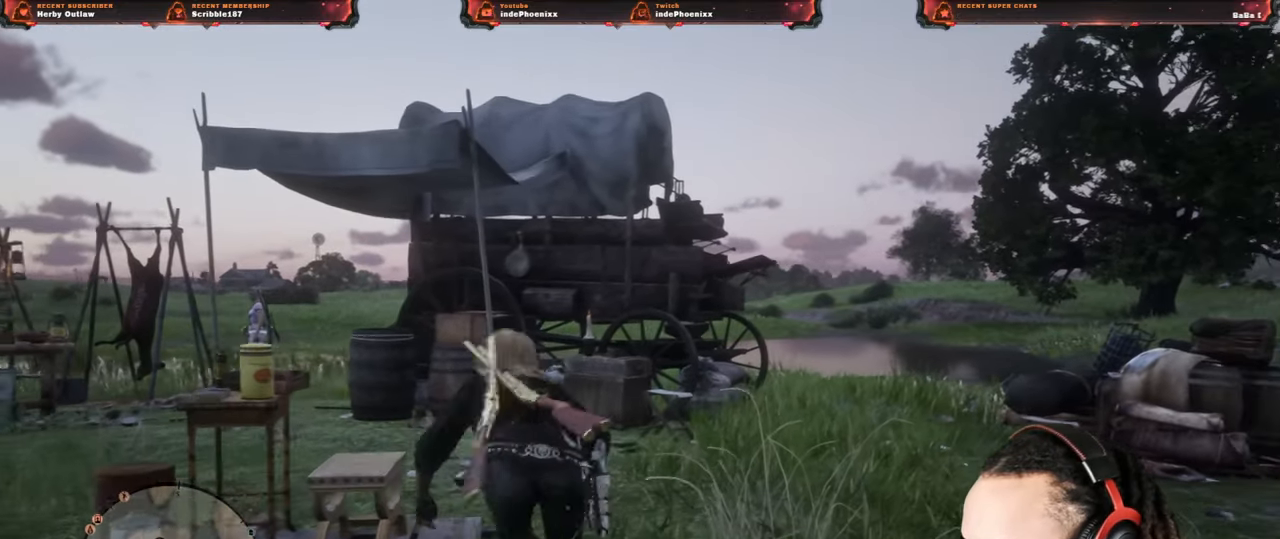
{"buttons": [], "left_stick": "left", "right_stick": "center", "events": [[100, "left_stick", "right"], [467, "left_stick", "left"]]}
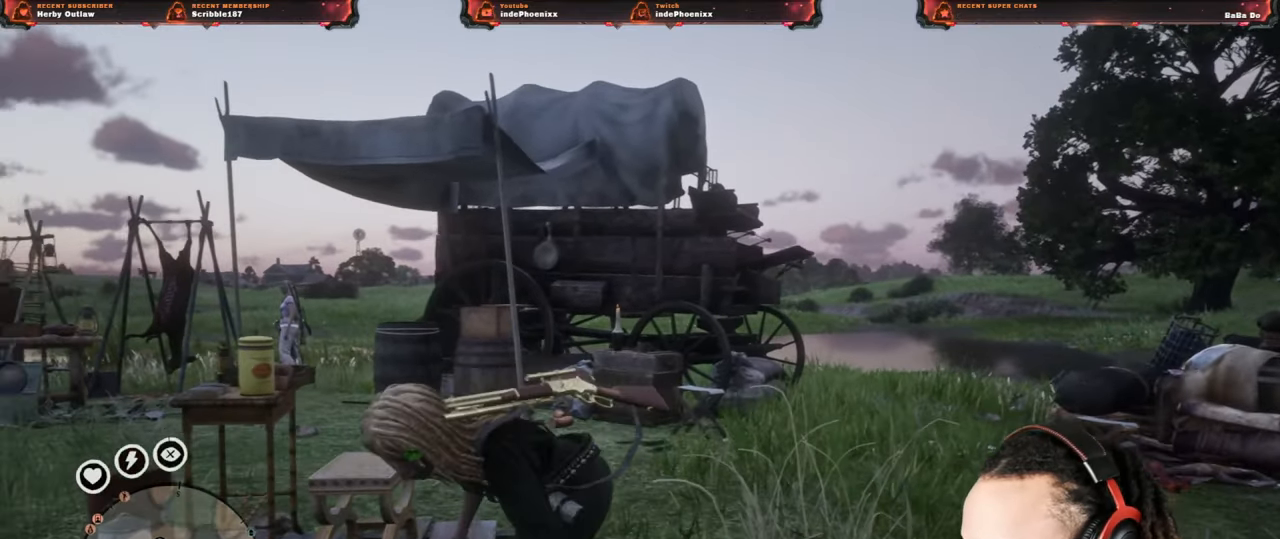
{"buttons": [], "left_stick": "up-left", "right_stick": "center", "events": [[433, "left_stick", "up-left"]]}
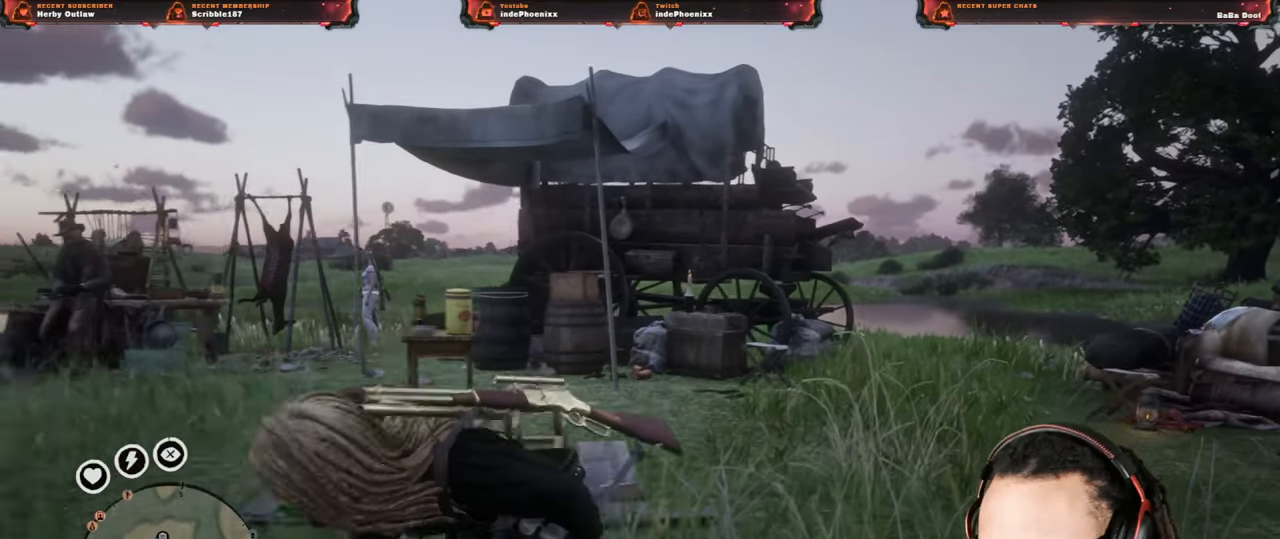
{"buttons": [], "left_stick": "down", "right_stick": "center", "events": [[33, "left_stick", "up"], [367, "left_stick", "down"]]}
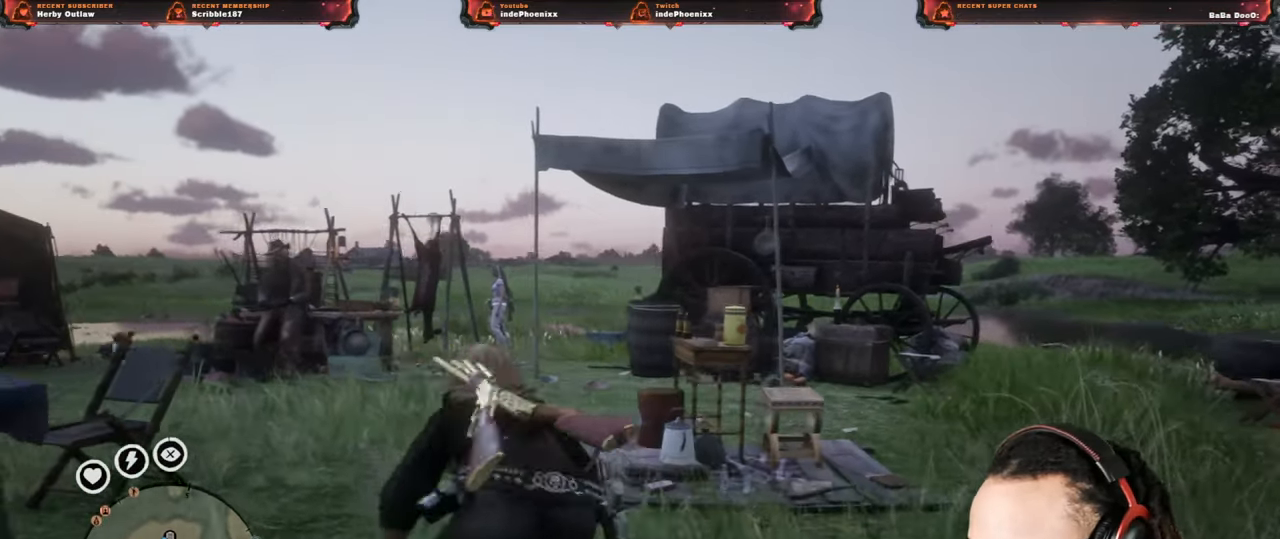
{"buttons": [], "left_stick": "up", "right_stick": "center", "events": [[300, "left_stick", "up"]]}
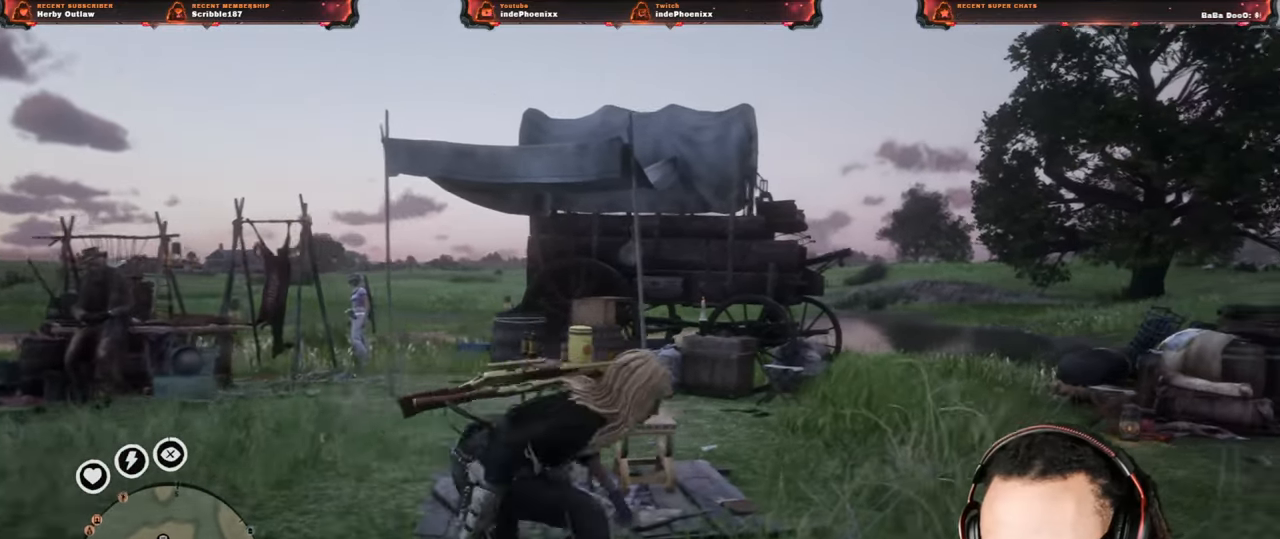
{"buttons": [], "left_stick": "up", "right_stick": "center", "events": [[67, "left_stick", "down"], [467, "left_stick", "up"]]}
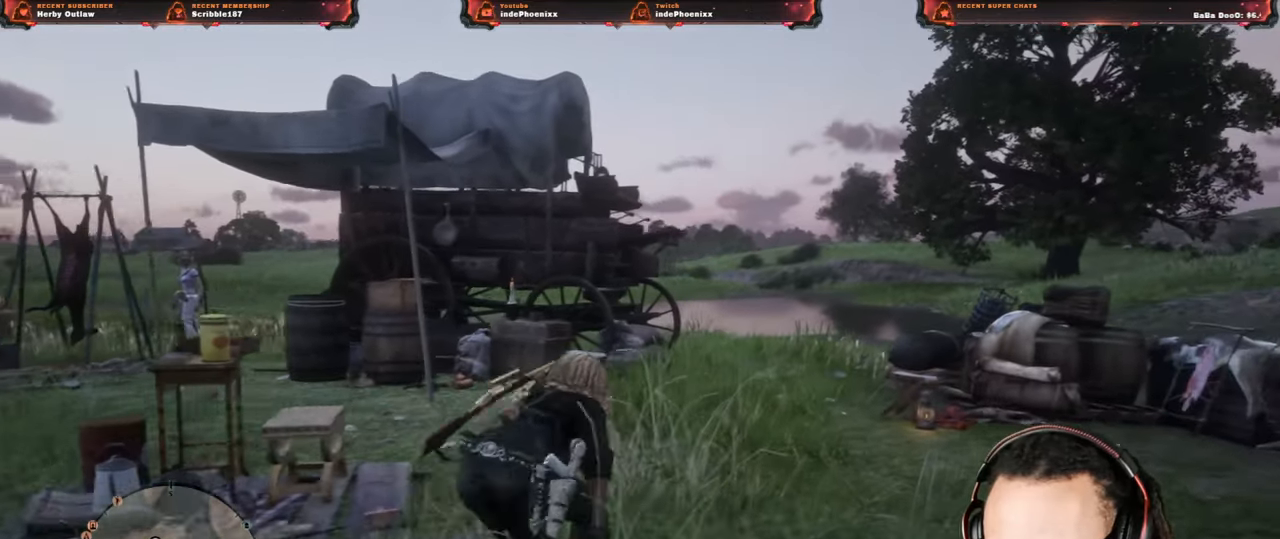
{"buttons": [], "left_stick": "up", "right_stick": "center", "events": [[167, "left_stick", "down"], [500, "left_stick", "up"]]}
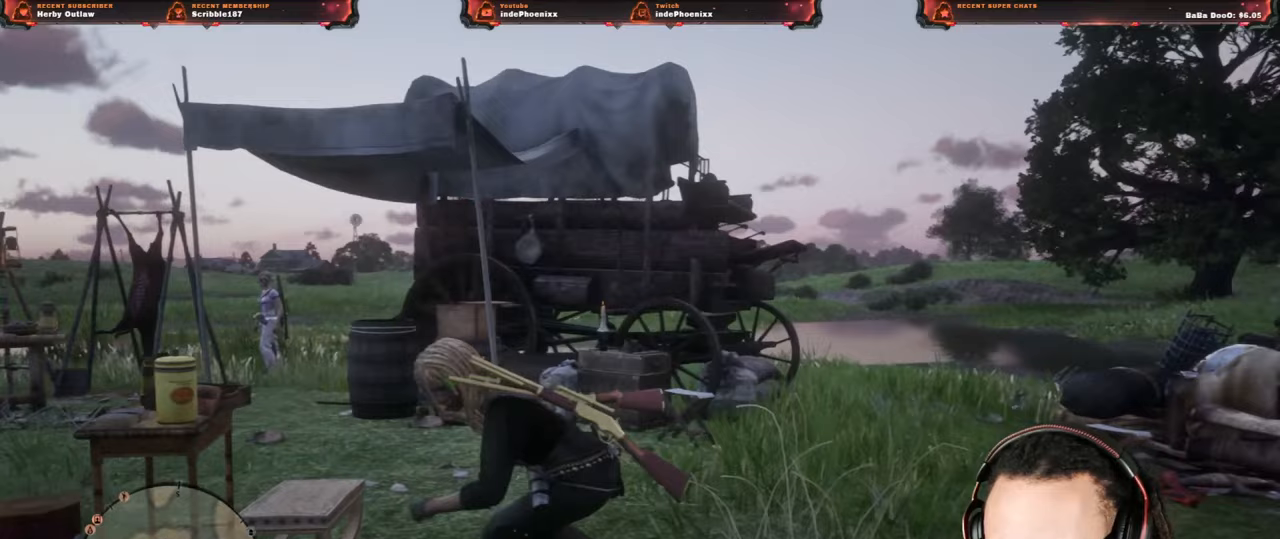
{"buttons": [], "left_stick": "down-right", "right_stick": "center", "events": [[400, "left_stick", "down"], [500, "left_stick", "down-right"]]}
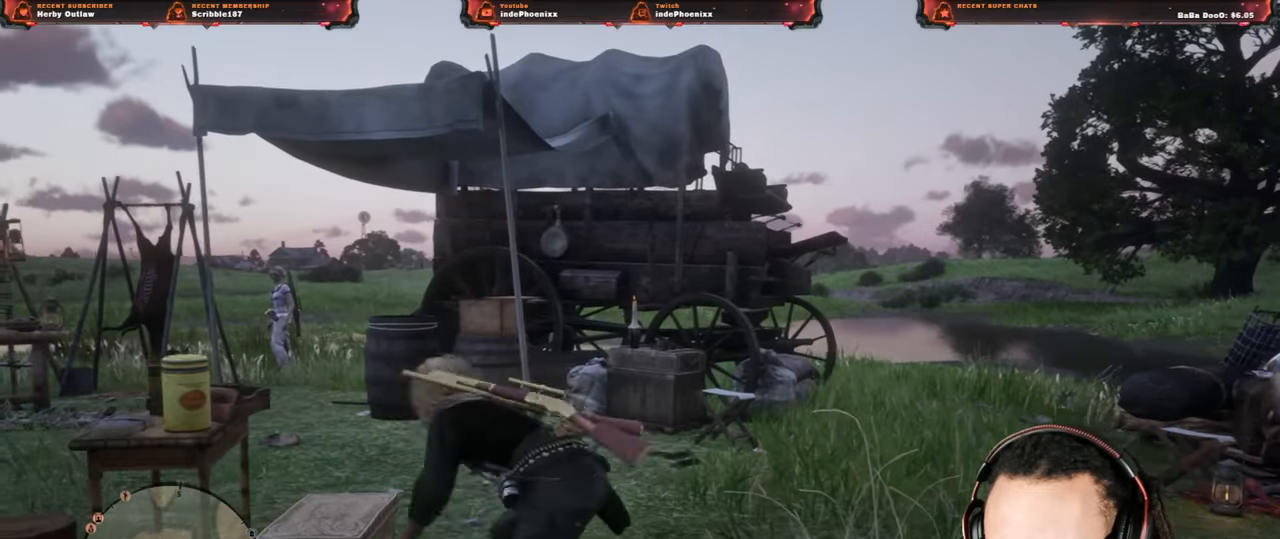
{"buttons": [], "left_stick": "up-right", "right_stick": "center", "events": [[367, "left_stick", "left"], [500, "left_stick", "up-right"]]}
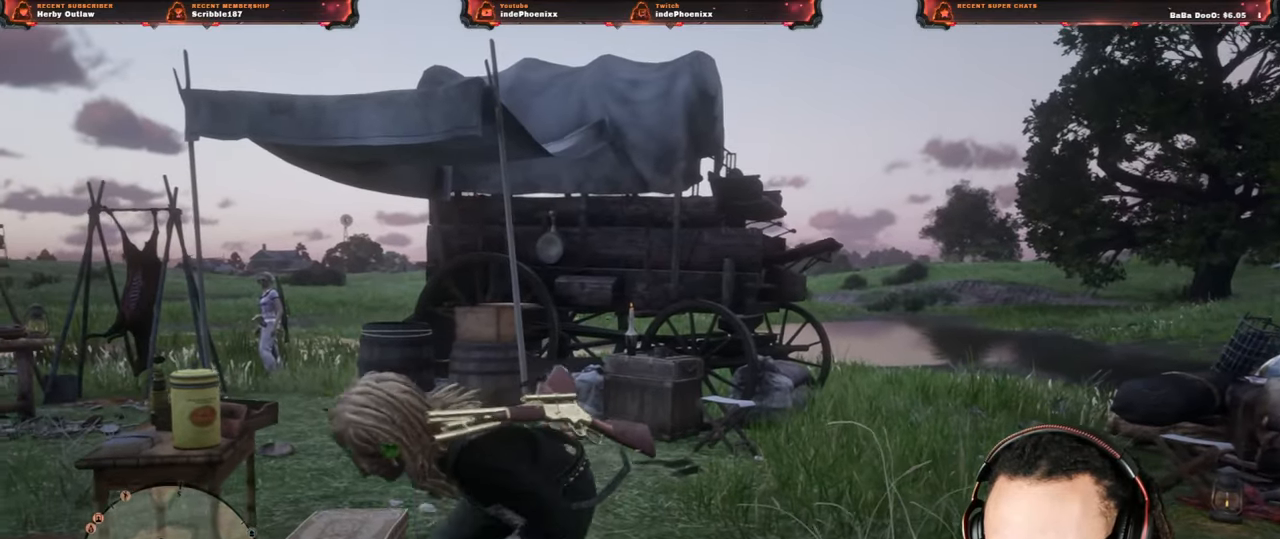
{"buttons": [], "left_stick": "right", "right_stick": "center", "events": [[233, "left_stick", "right"]]}
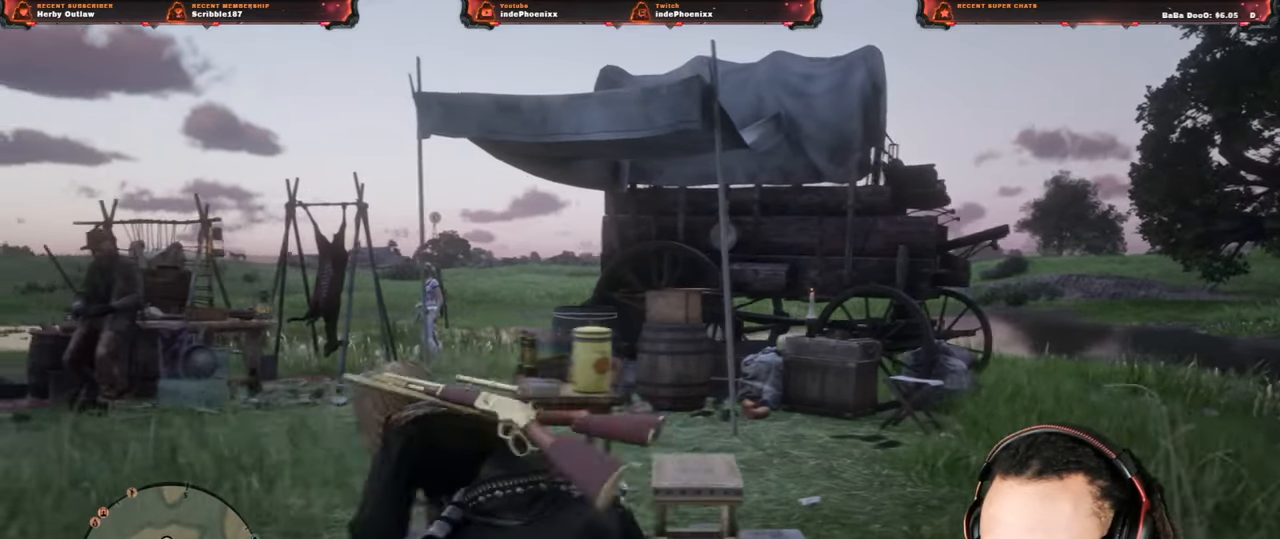
{"buttons": [], "left_stick": "down-right", "right_stick": "center", "events": [[33, "left_stick", "left"], [433, "left_stick", "down-right"]]}
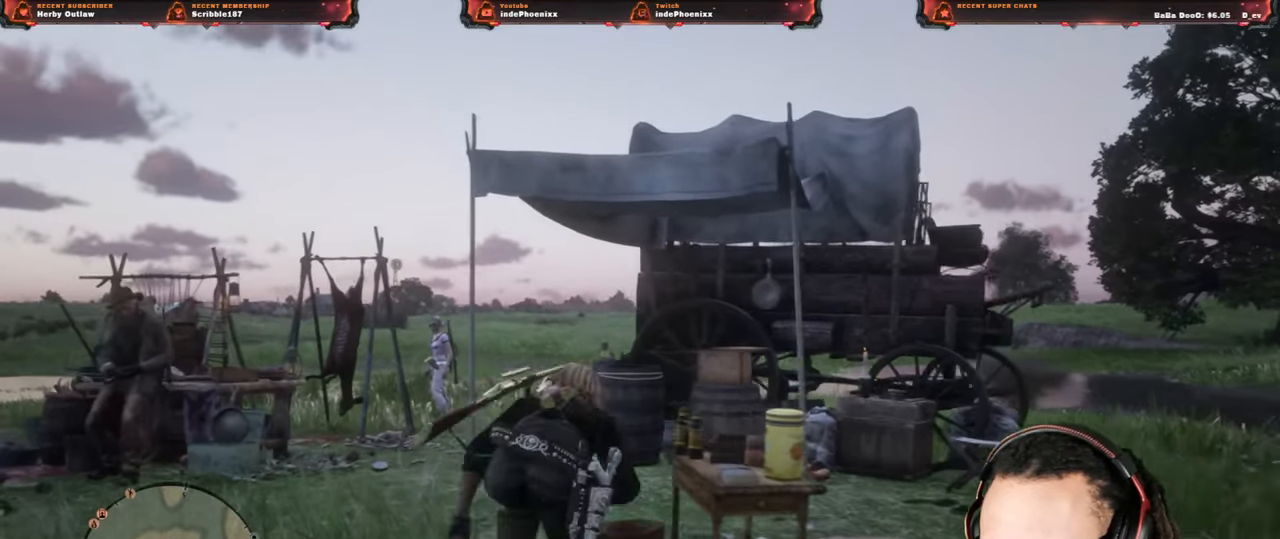
{"buttons": [], "left_stick": "left", "right_stick": "center", "events": [[267, "left_stick", "left"]]}
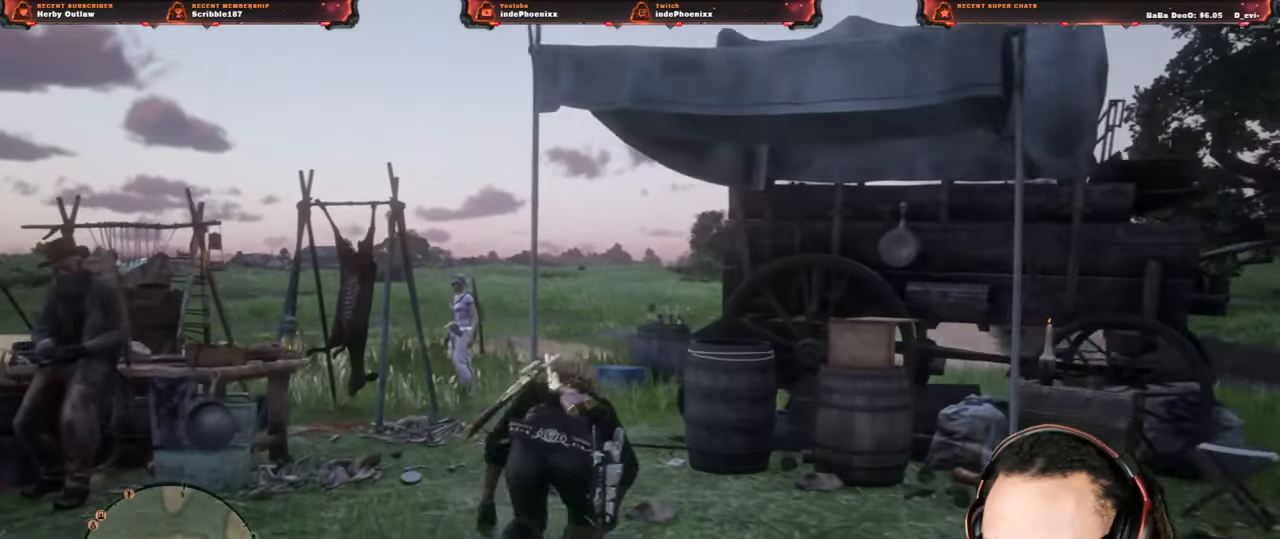
{"buttons": [], "left_stick": "down-right", "right_stick": "center", "events": [[167, "left_stick", "down-left"], [333, "left_stick", "down-right"]]}
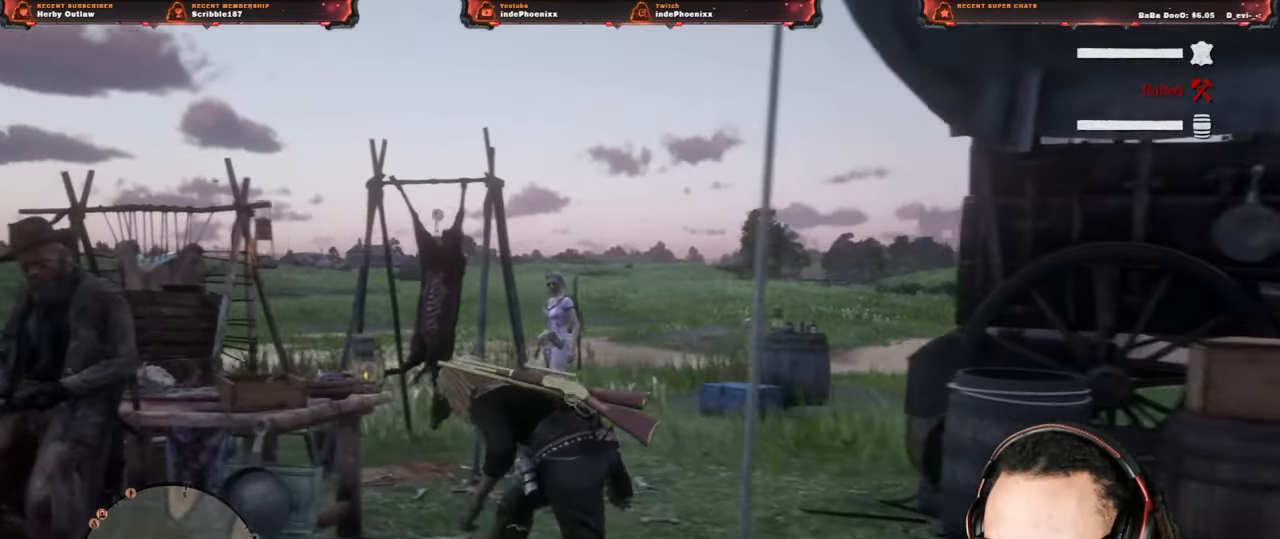
{"buttons": [], "left_stick": "left", "right_stick": "center", "events": [[233, "left_stick", "left"]]}
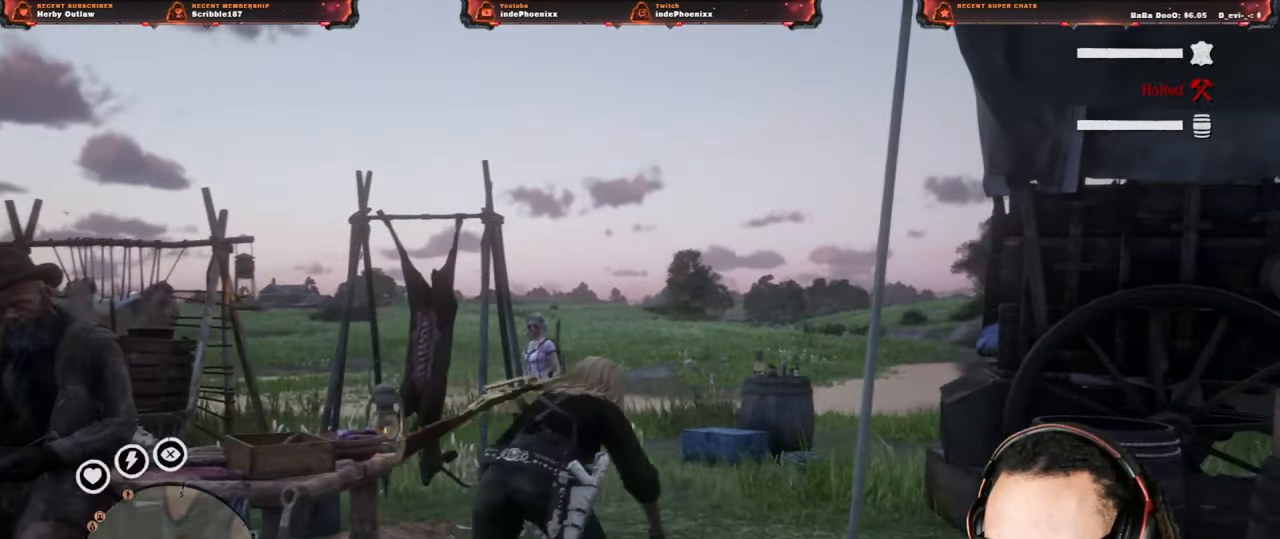
{"buttons": [], "left_stick": "right", "right_stick": "center", "events": [[233, "left_stick", "right"]]}
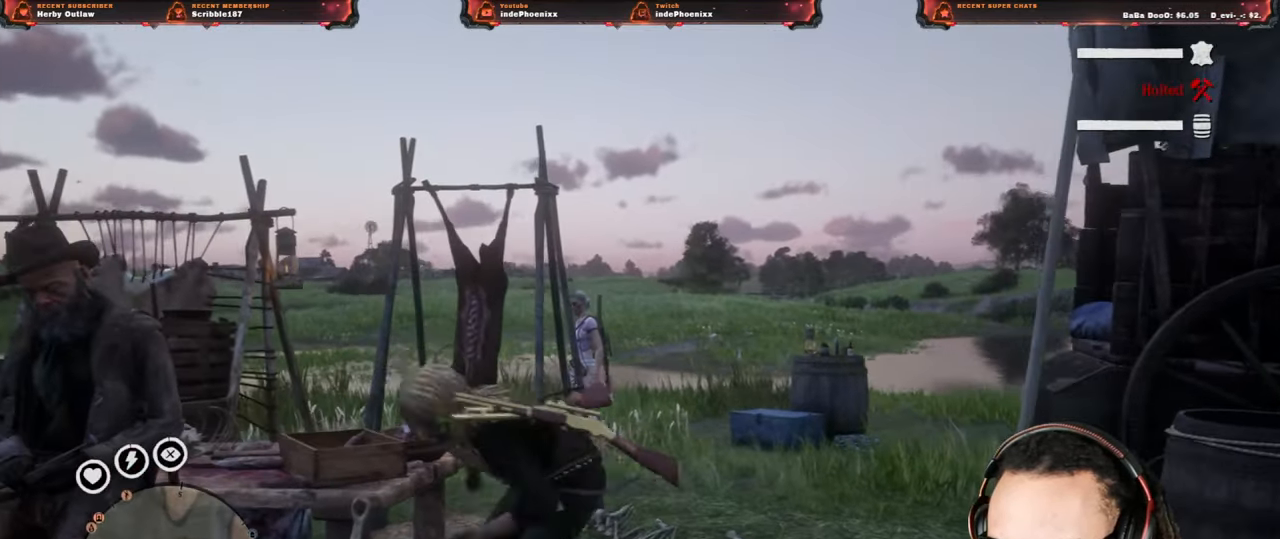
{"buttons": [], "left_stick": "down-left", "right_stick": "center", "events": [[133, "left_stick", "left"], [300, "left_stick", "down-left"]]}
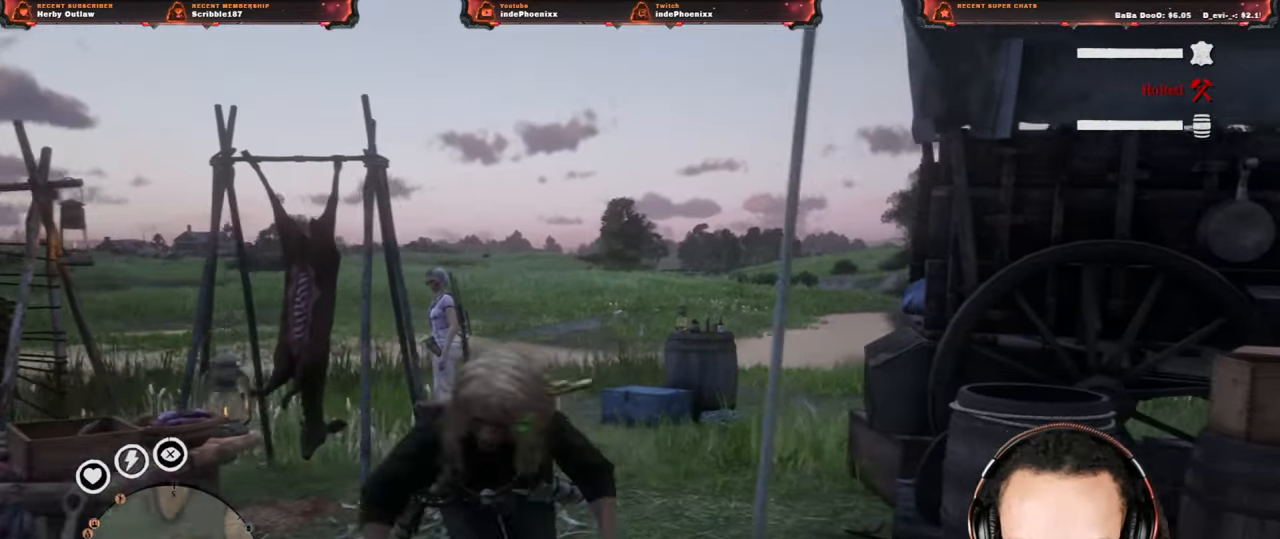
{"buttons": [], "left_stick": "right", "right_stick": "center", "events": [[217, "right_stick", "left"], [300, "right_stick", "center"], [367, "left_stick", "right"]]}
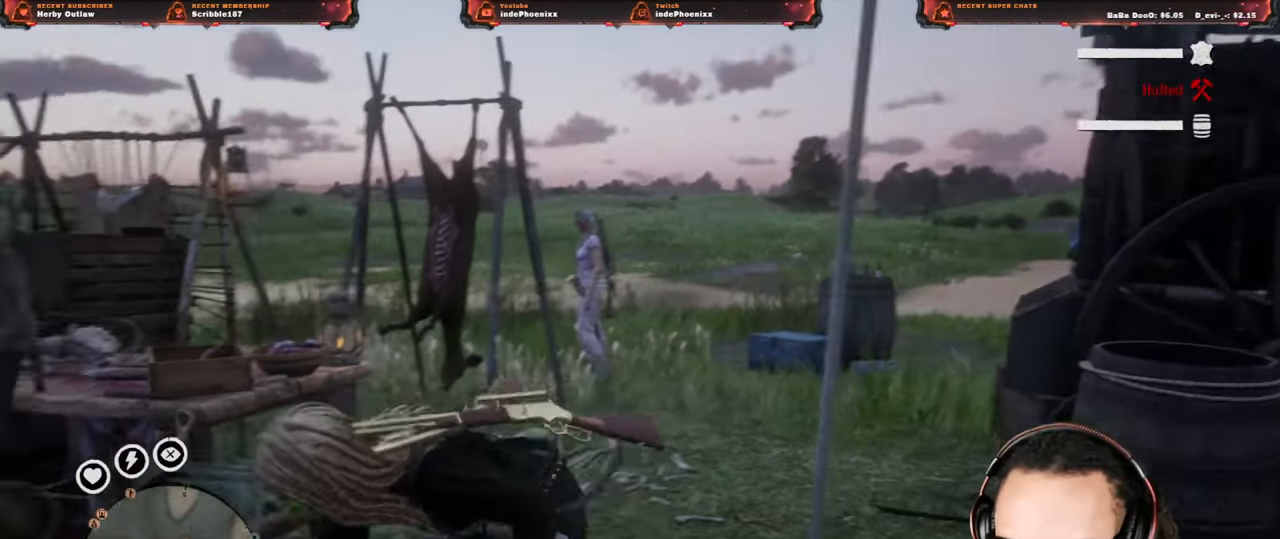
{"buttons": [], "left_stick": "left", "right_stick": "left", "events": [[133, "left_stick", "center"], [200, "left_stick", "left"], [333, "right_stick", "left"]]}
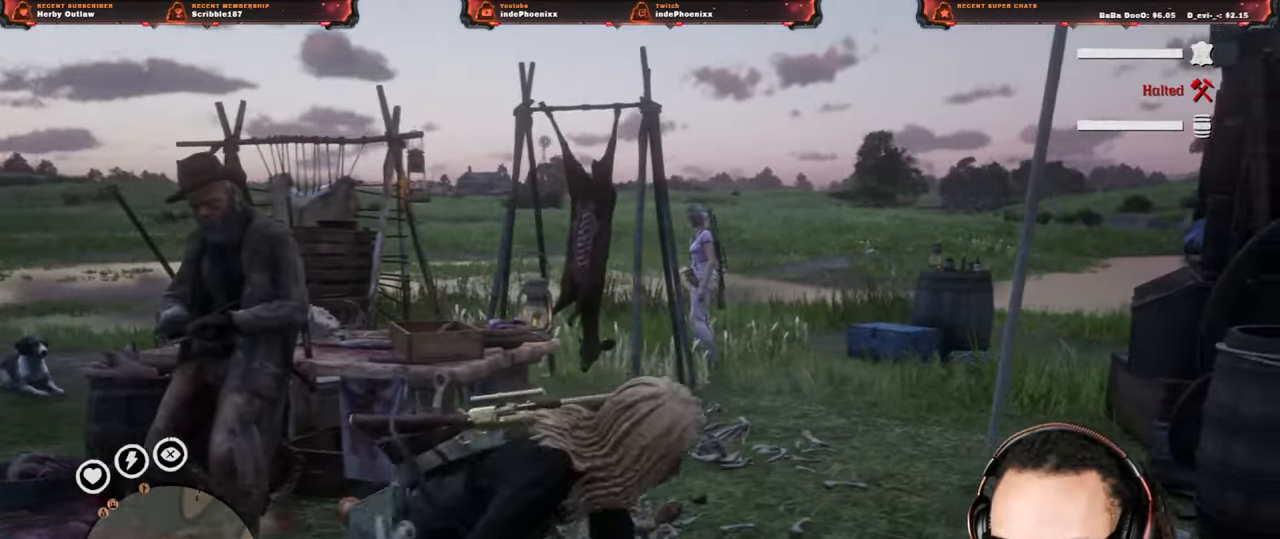
{"buttons": [], "left_stick": "left", "right_stick": "left", "events": []}
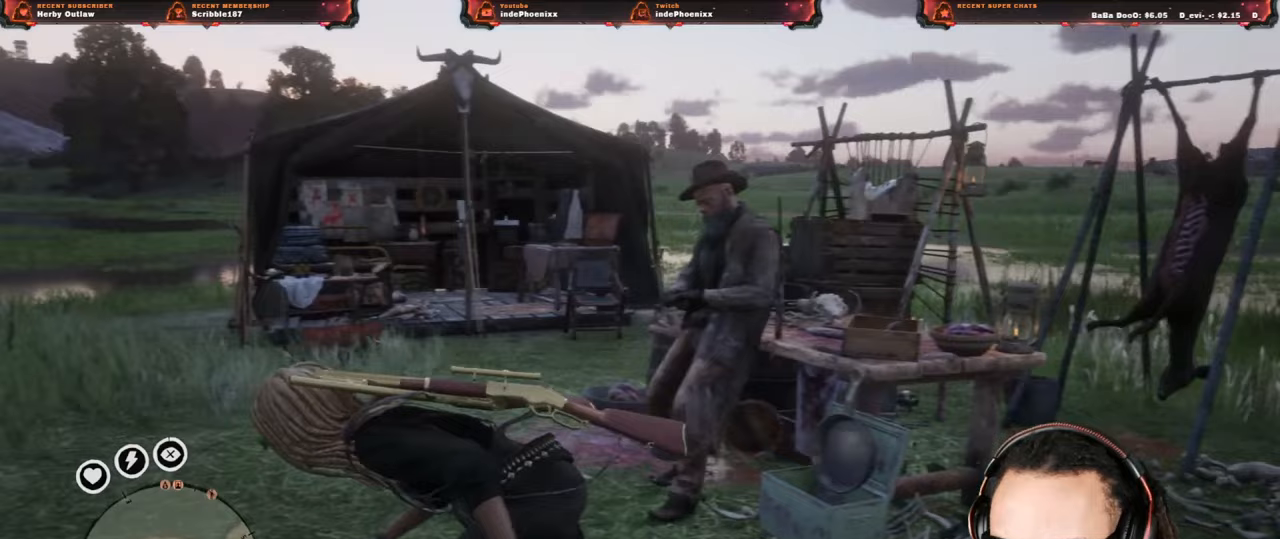
{"buttons": [], "left_stick": "up", "right_stick": "center", "events": [[50, "left_stick", "up-left"], [200, "right_stick", "center"], [267, "left_stick", "up"]]}
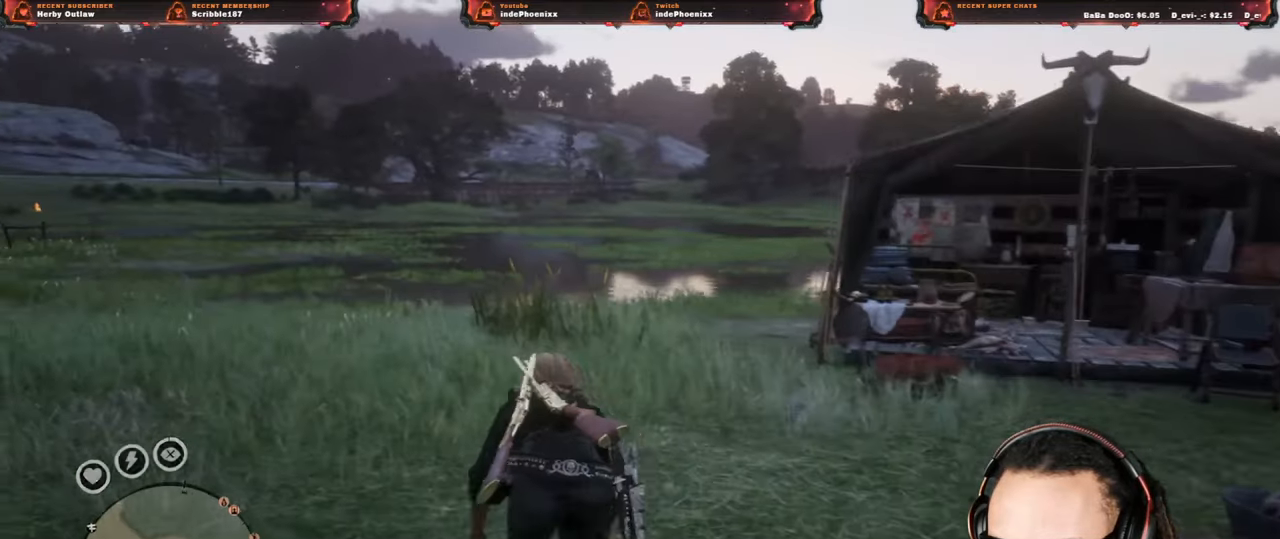
{"buttons": [], "left_stick": "up", "right_stick": "center", "events": [[150, "left_stick", "down"], [450, "left_stick", "up"]]}
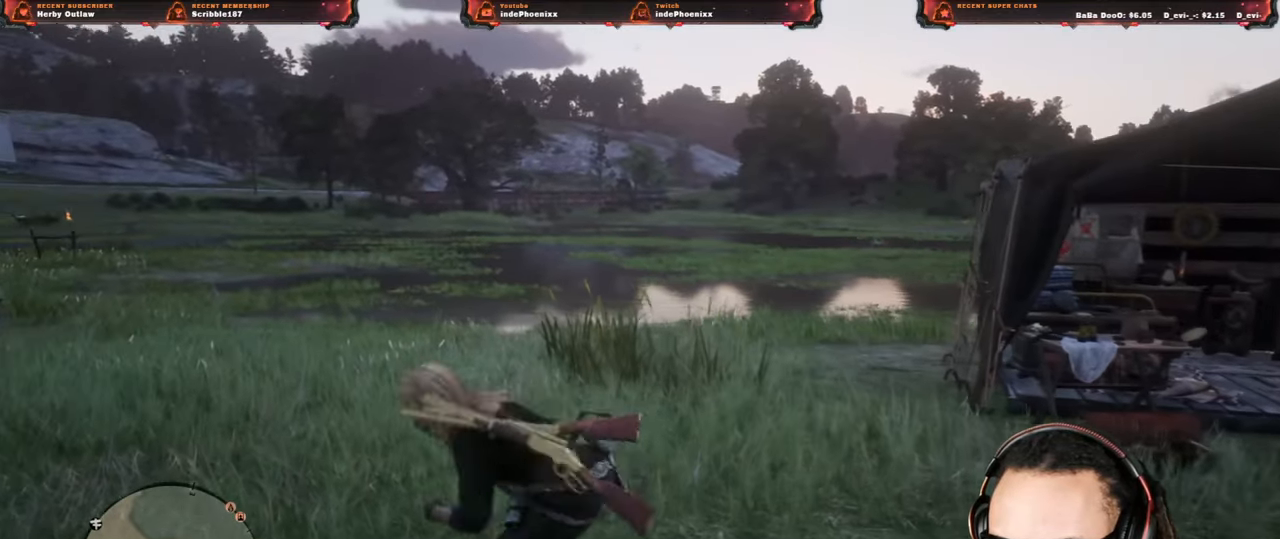
{"buttons": [], "left_stick": "down", "right_stick": "center", "events": [[417, "left_stick", "down"]]}